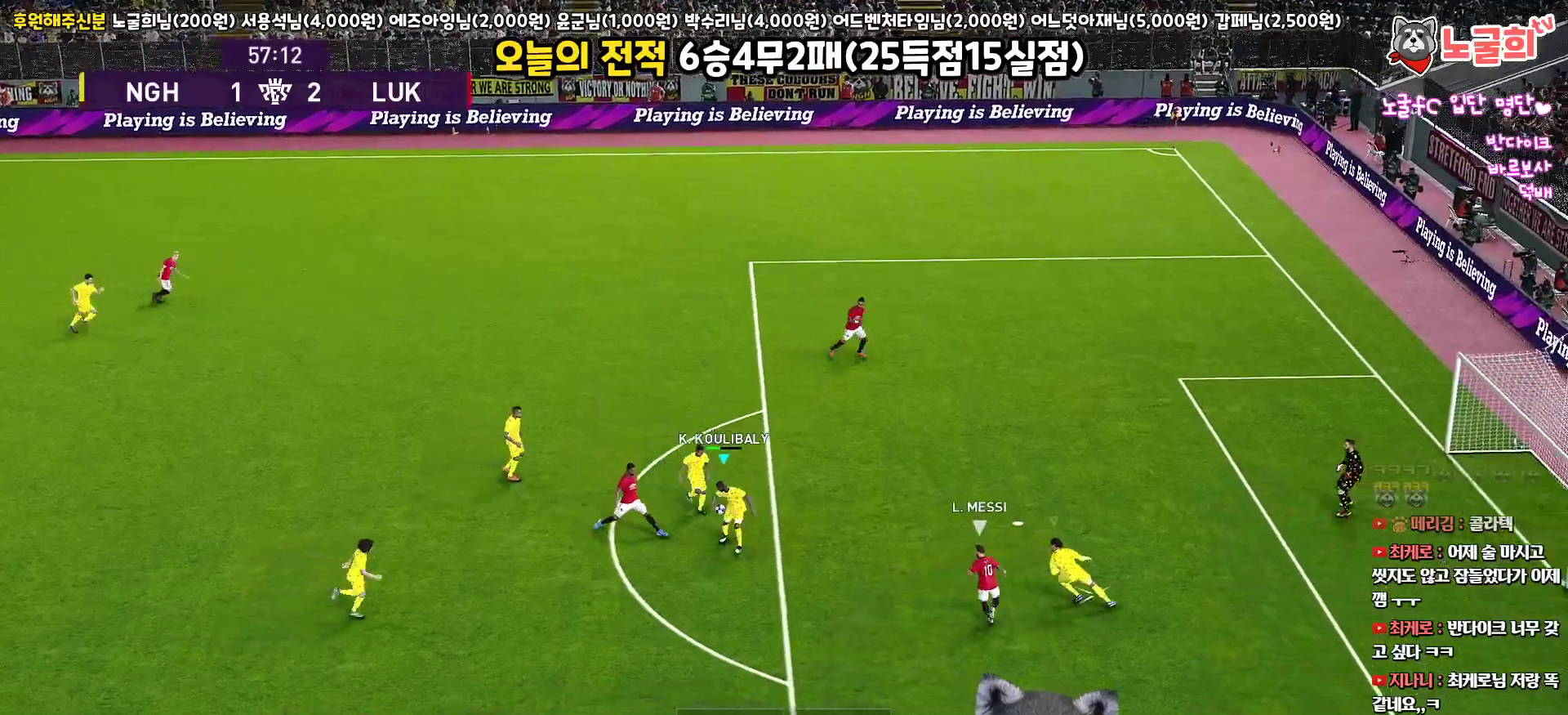
Gameplay with a controller (PlayStation layout); each line is a JSON object with the inputs held at the frame after it. "events" lists button and stick changes between this image and that frame as [ms after this image, input, new state], when the widget could be followed in between.
{"buttons": ["CROSS", "SQUARE", "R1", "L3"], "left_stick": "up-left", "right_stick": "center", "events": [[367, "left_stick", "left"], [500, "left_stick", "up-left"]]}
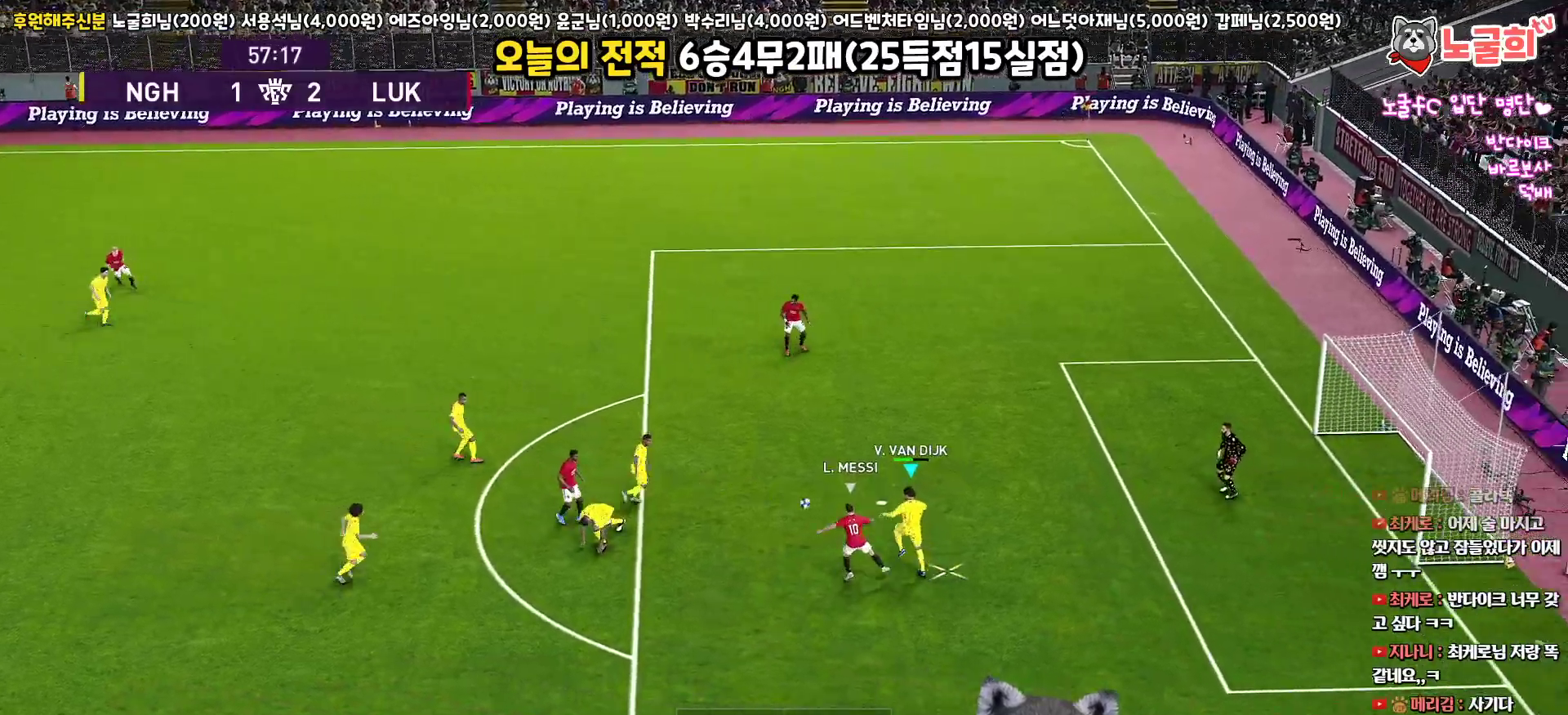
{"buttons": ["CROSS", "R1", "L3"], "left_stick": "up-left", "right_stick": "center", "events": [[183, "SQUARE", "up"], [200, "CROSS", "up"], [233, "CROSS", "down"], [333, "CROSS", "up"], [383, "CROSS", "down"]]}
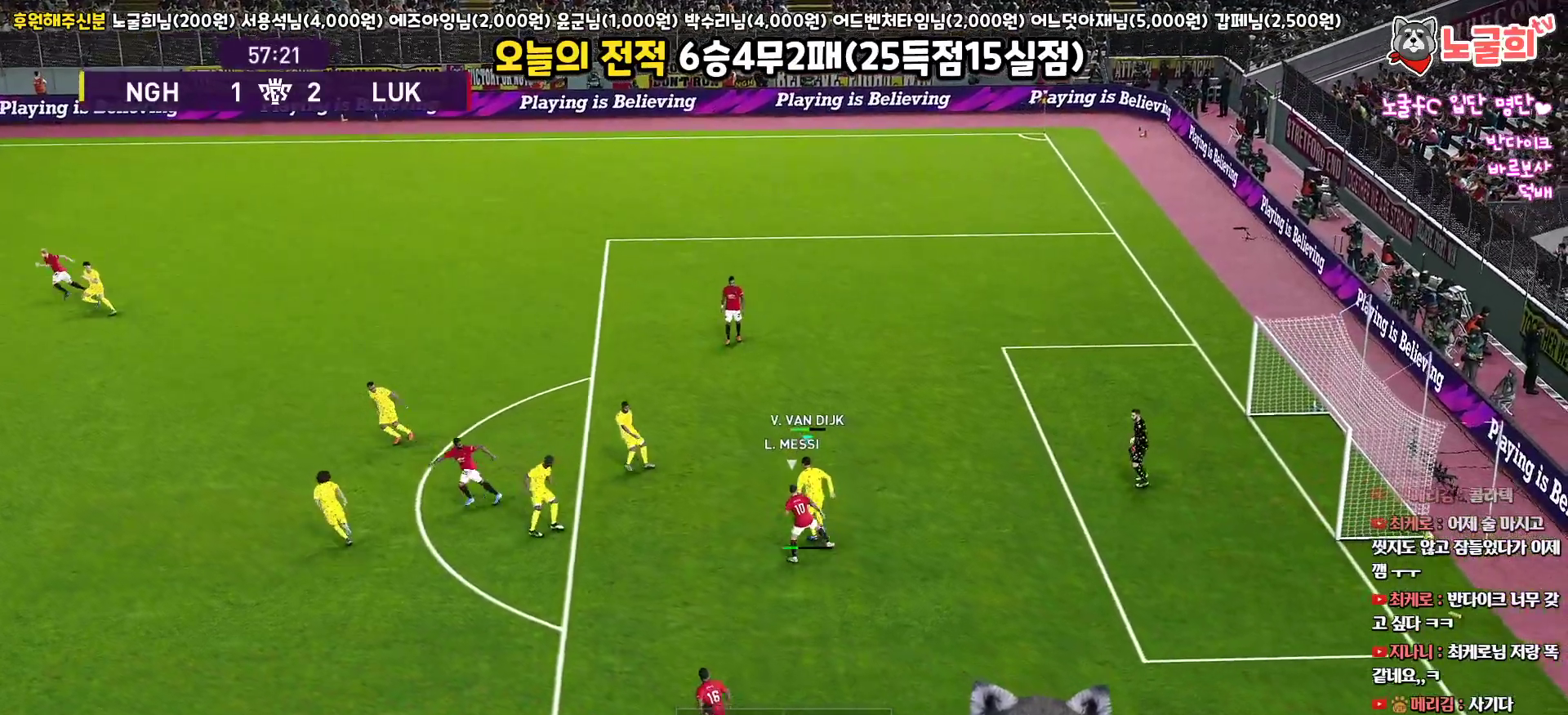
{"buttons": ["L3"], "left_stick": "up-left", "right_stick": "center", "events": [[83, "CROSS", "up"], [333, "R1", "up"]]}
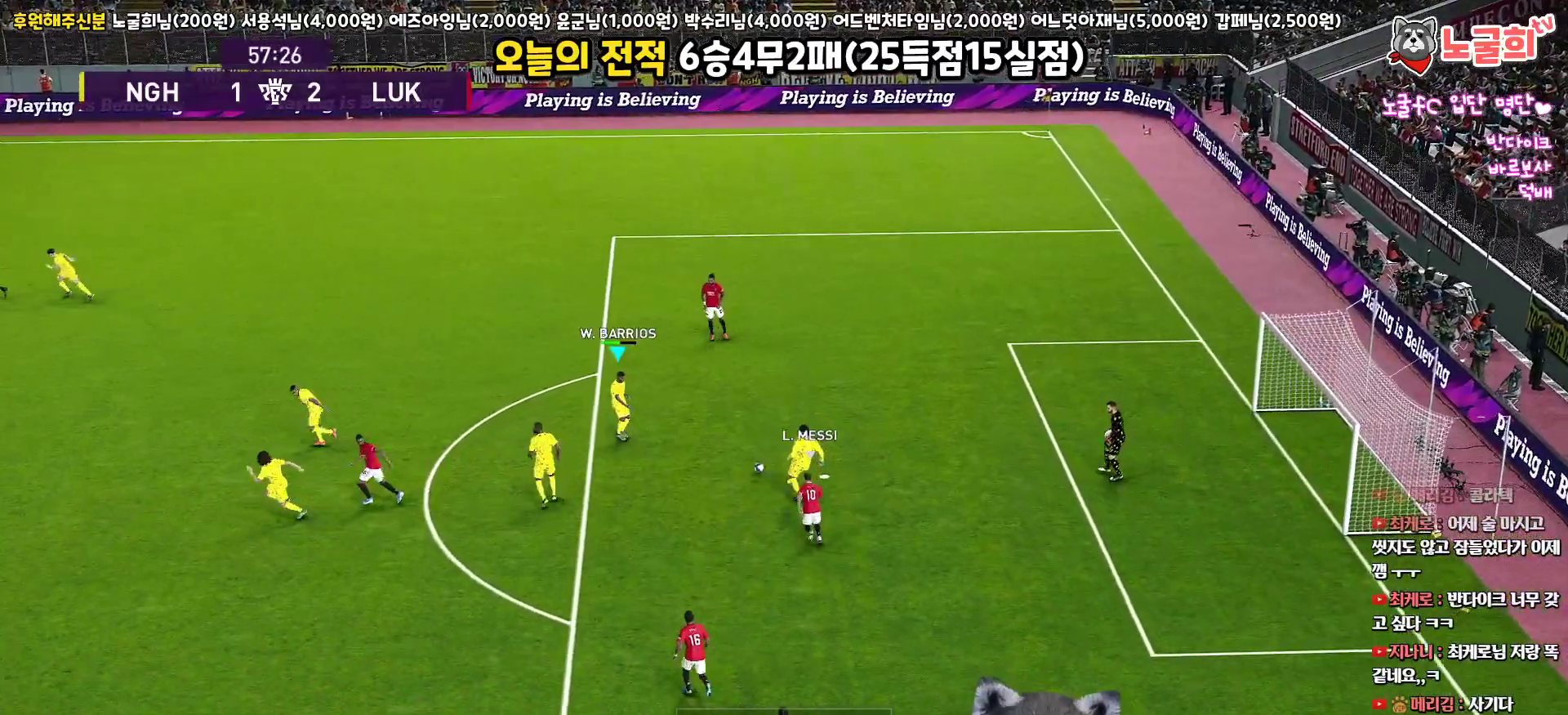
{"buttons": ["L3"], "left_stick": "up-left", "right_stick": "center", "events": []}
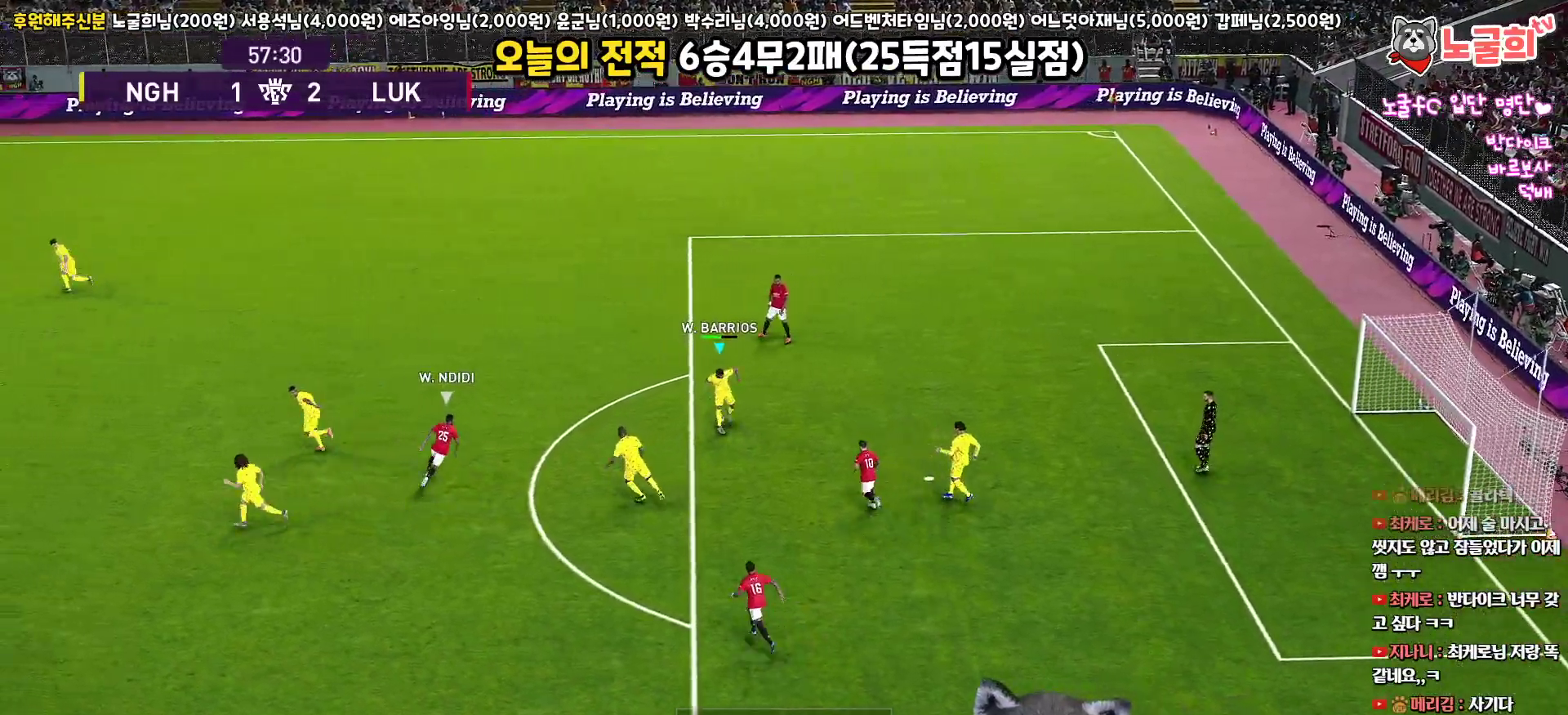
{"buttons": ["L3"], "left_stick": "up-left", "right_stick": "center", "events": [[33, "CROSS", "down"], [233, "CROSS", "up"]]}
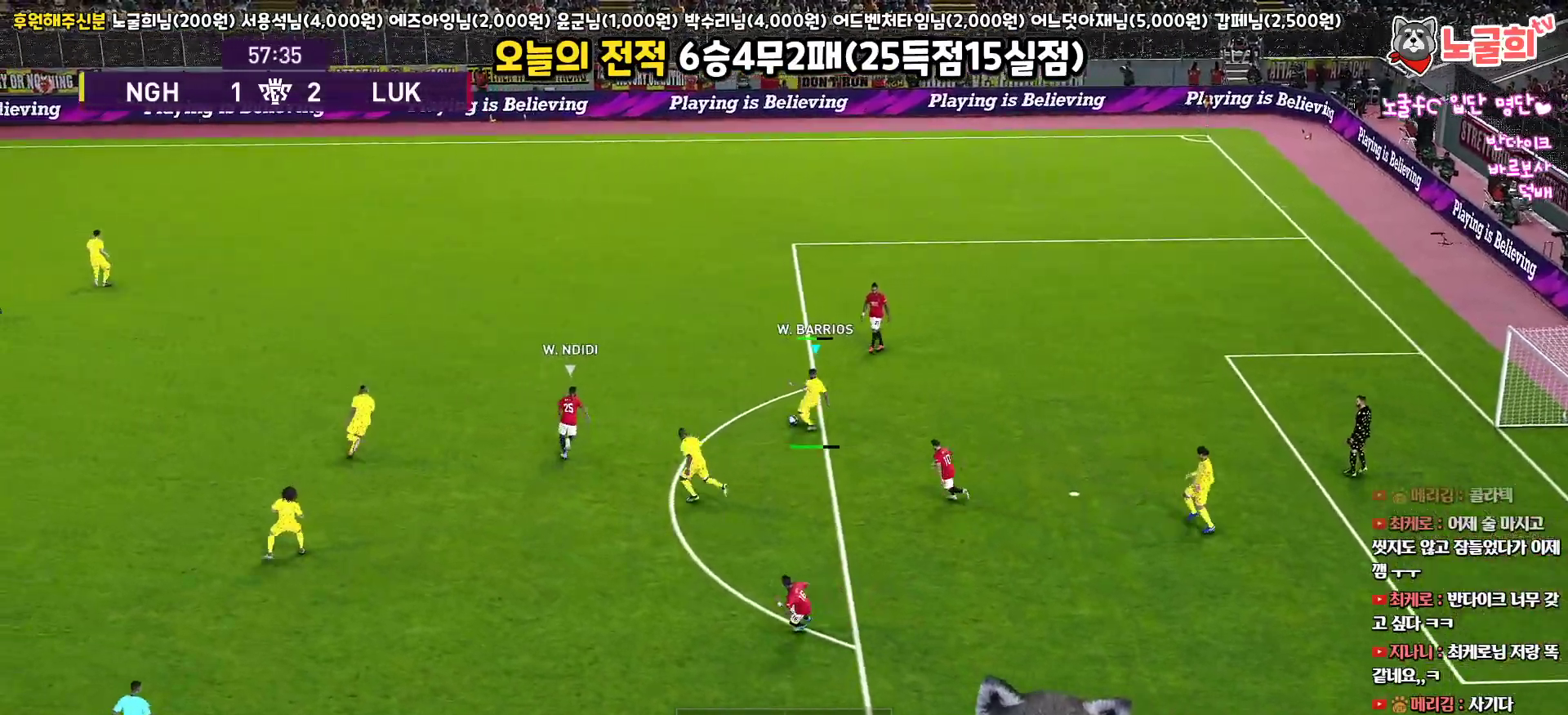
{"buttons": ["R1"], "left_stick": "right", "right_stick": "center", "events": [[150, "L3", "up"], [300, "left_stick", "center"], [417, "left_stick", "right"], [500, "R1", "down"]]}
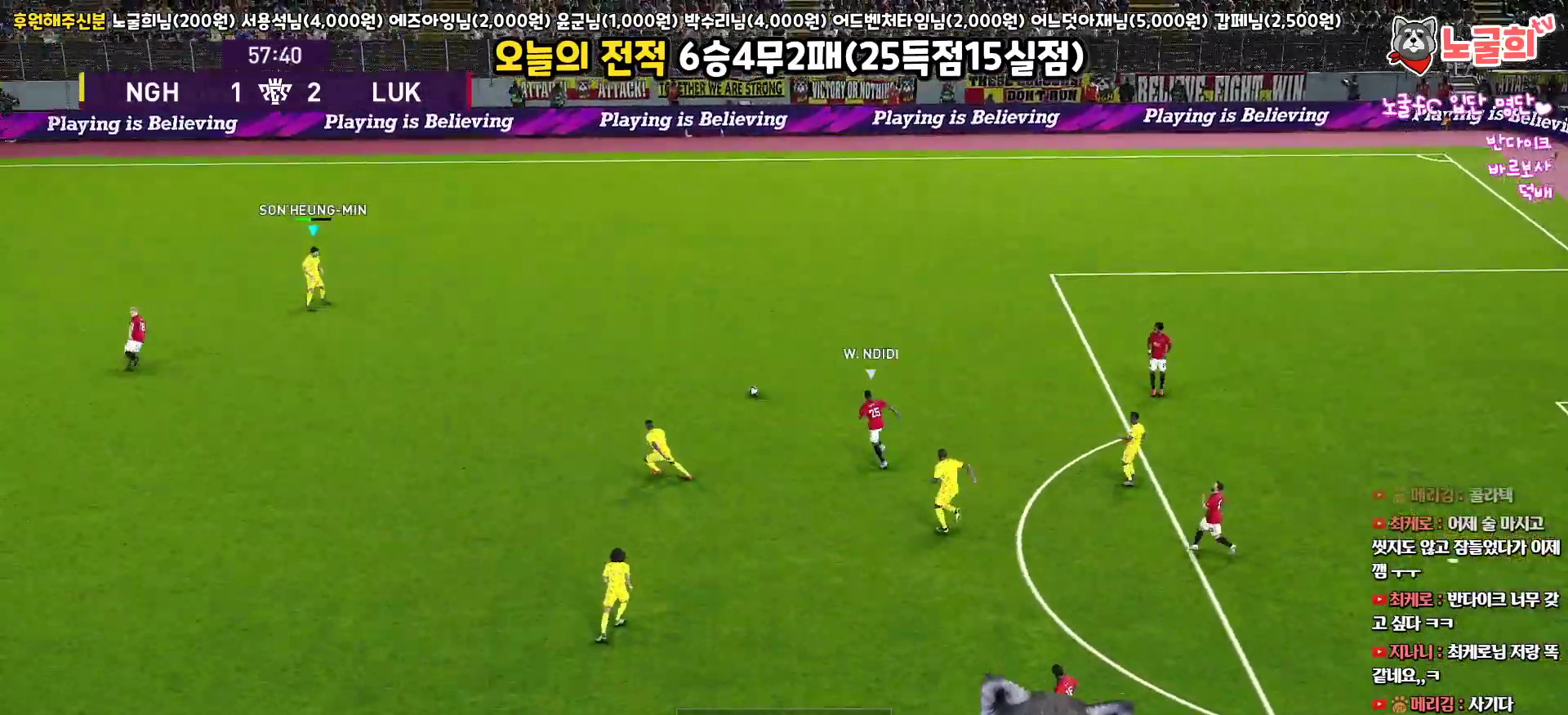
{"buttons": ["TRIANGLE", "L3"], "left_stick": "down", "right_stick": "center", "events": [[33, "L3", "down"], [83, "left_stick", "down-right"], [333, "left_stick", "down"], [367, "R1", "up"], [500, "TRIANGLE", "down"]]}
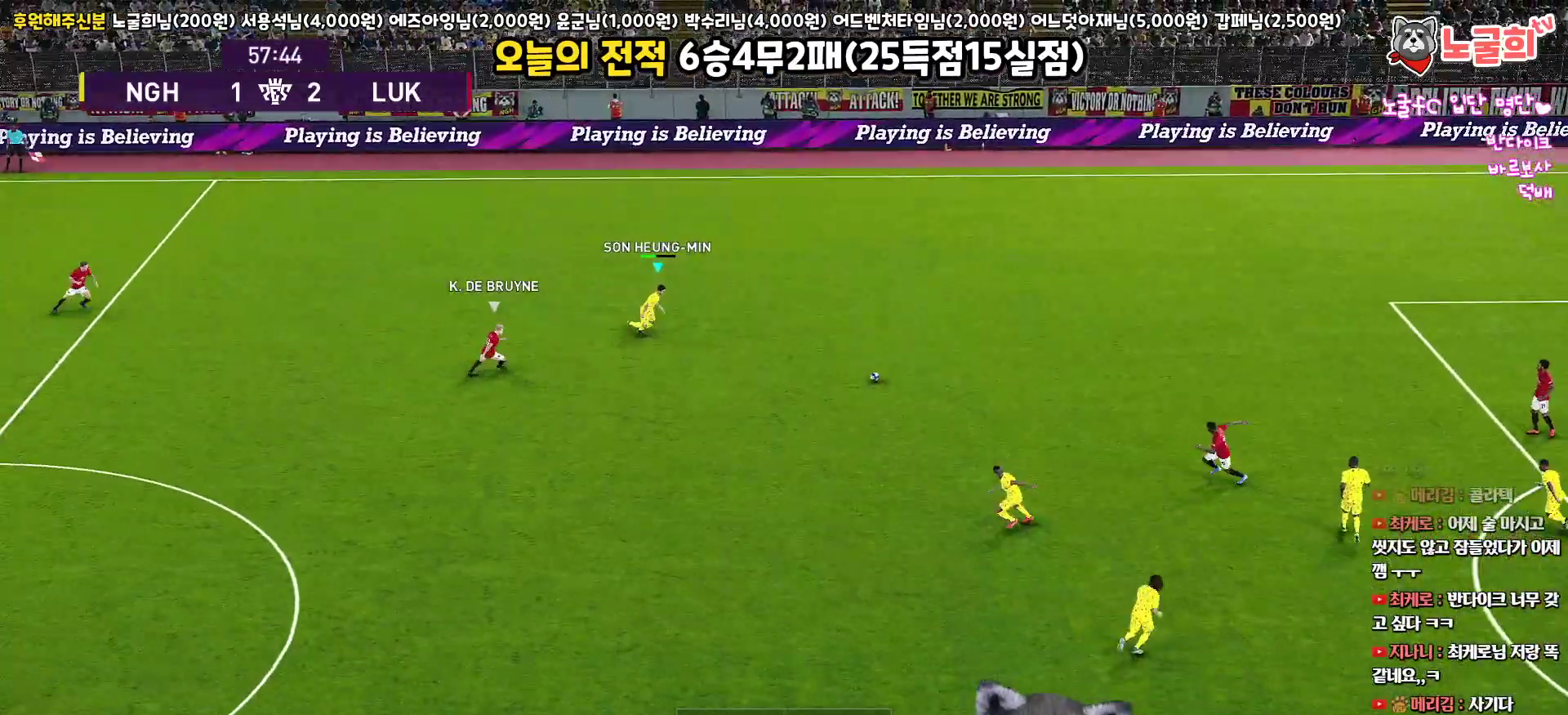
{"buttons": ["R2", "L3"], "left_stick": "down", "right_stick": "center", "events": [[133, "TRIANGLE", "up"], [483, "R2", "down"]]}
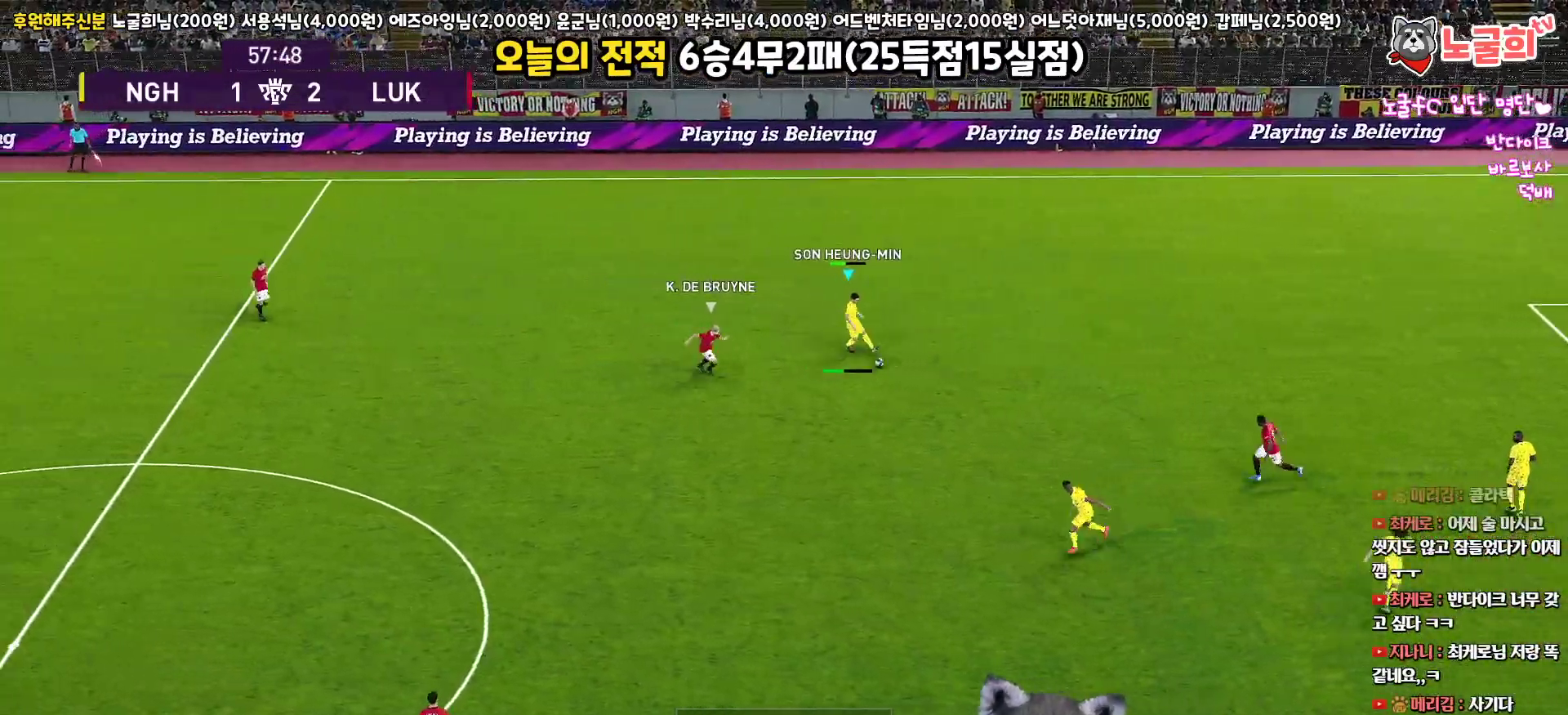
{"buttons": ["L3"], "left_stick": "left", "right_stick": "center", "events": [[67, "L3", "up"], [100, "R1", "down"], [117, "left_stick", "left"], [150, "R2", "up"], [300, "CROSS", "down"], [317, "L3", "down"], [333, "R1", "up"], [467, "CROSS", "up"]]}
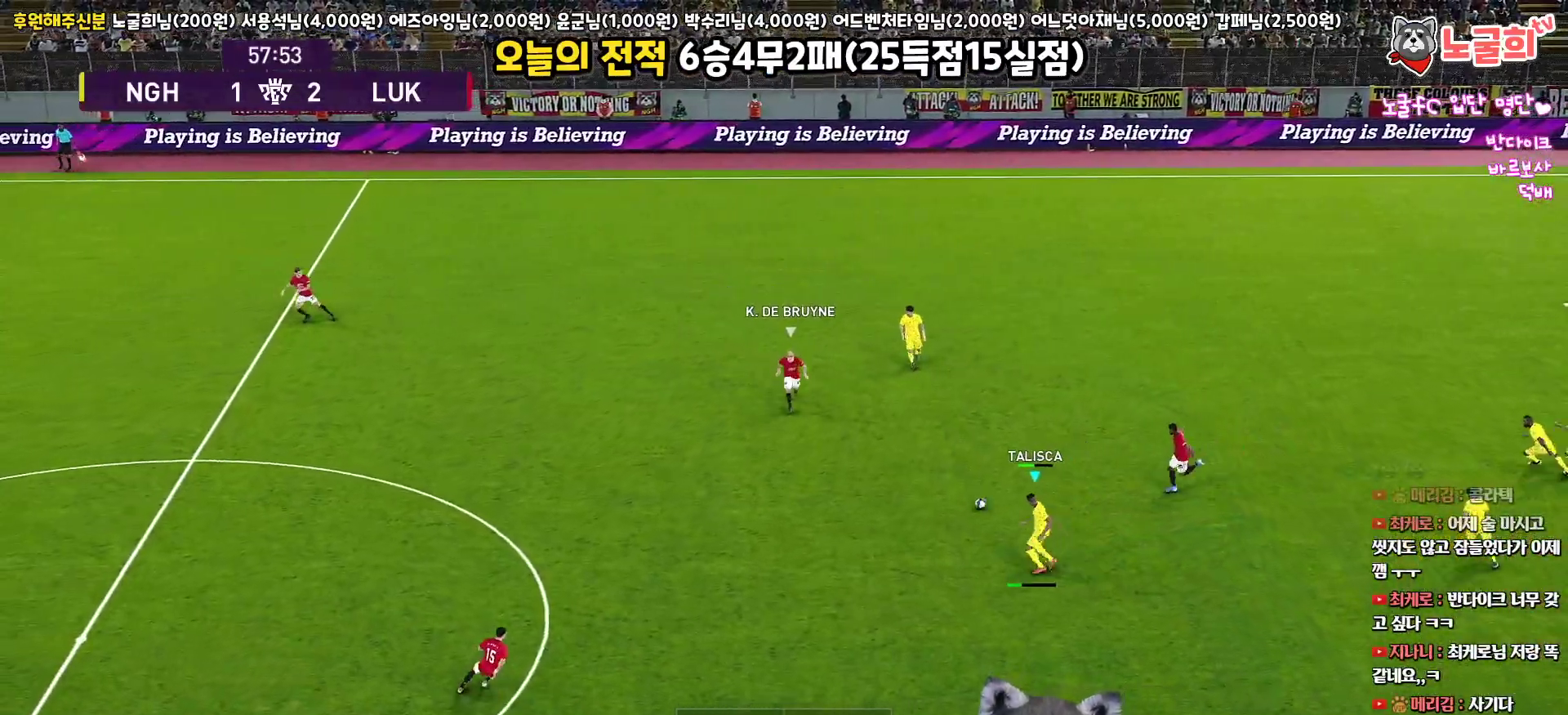
{"buttons": ["R2"], "left_stick": "right", "right_stick": "center", "events": [[300, "R2", "down"], [367, "L3", "up"], [500, "left_stick", "right"]]}
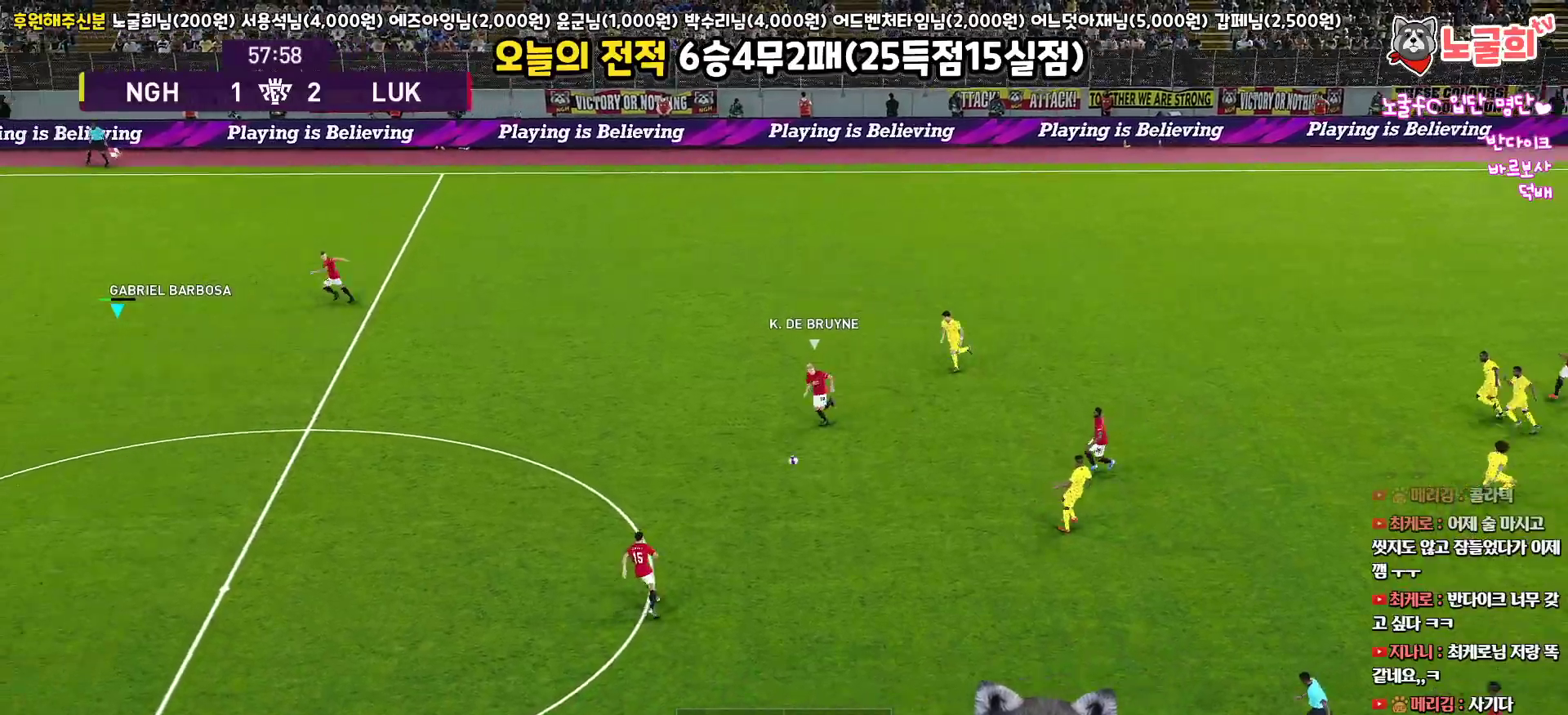
{"buttons": ["R1", "L3"], "left_stick": "down-right", "right_stick": "center", "events": [[17, "R2", "up"], [50, "L3", "down"], [50, "R1", "down"], [383, "left_stick", "down-right"]]}
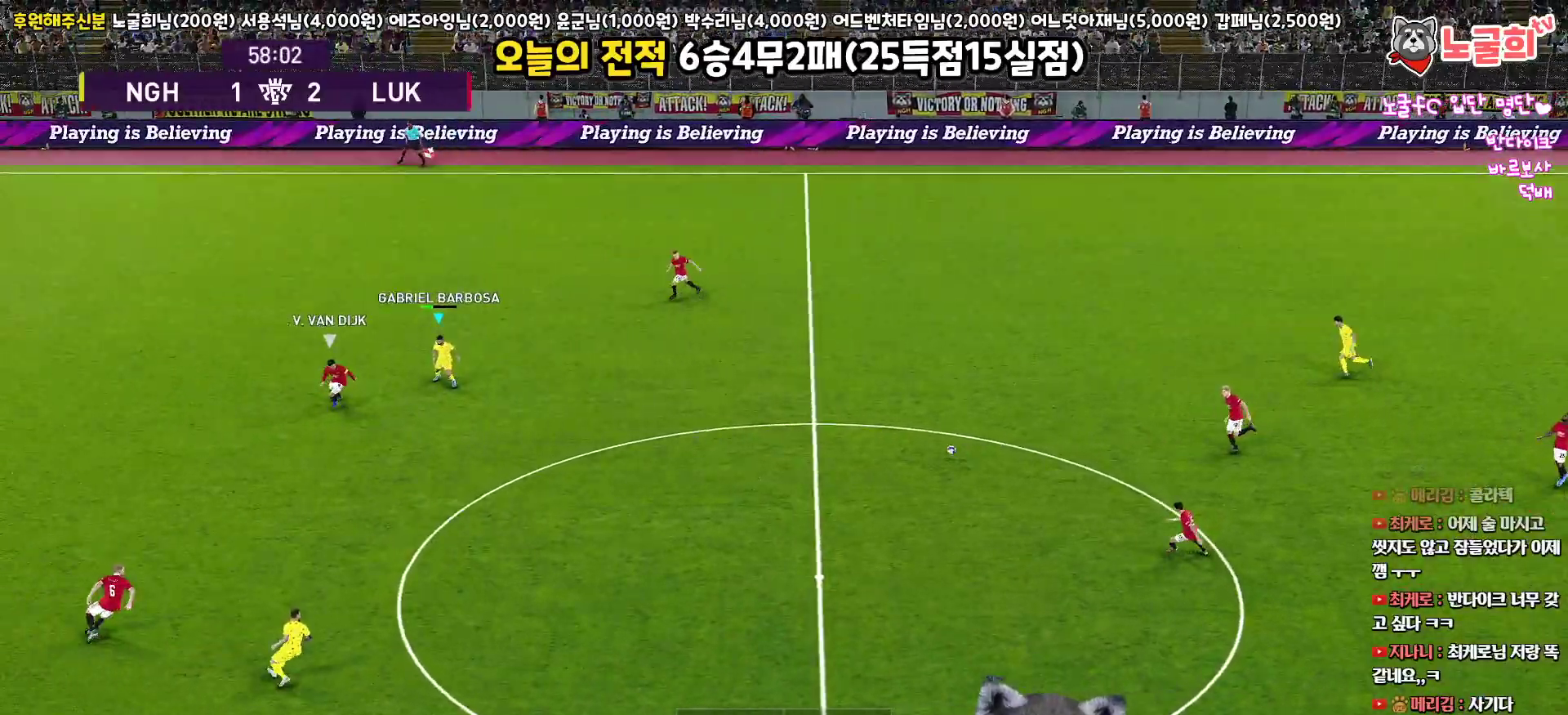
{"buttons": ["CROSS", "L1", "L3"], "left_stick": "down", "right_stick": "center", "events": [[450, "L1", "down"], [450, "R1", "up"], [450, "left_stick", "down"], [500, "CROSS", "down"]]}
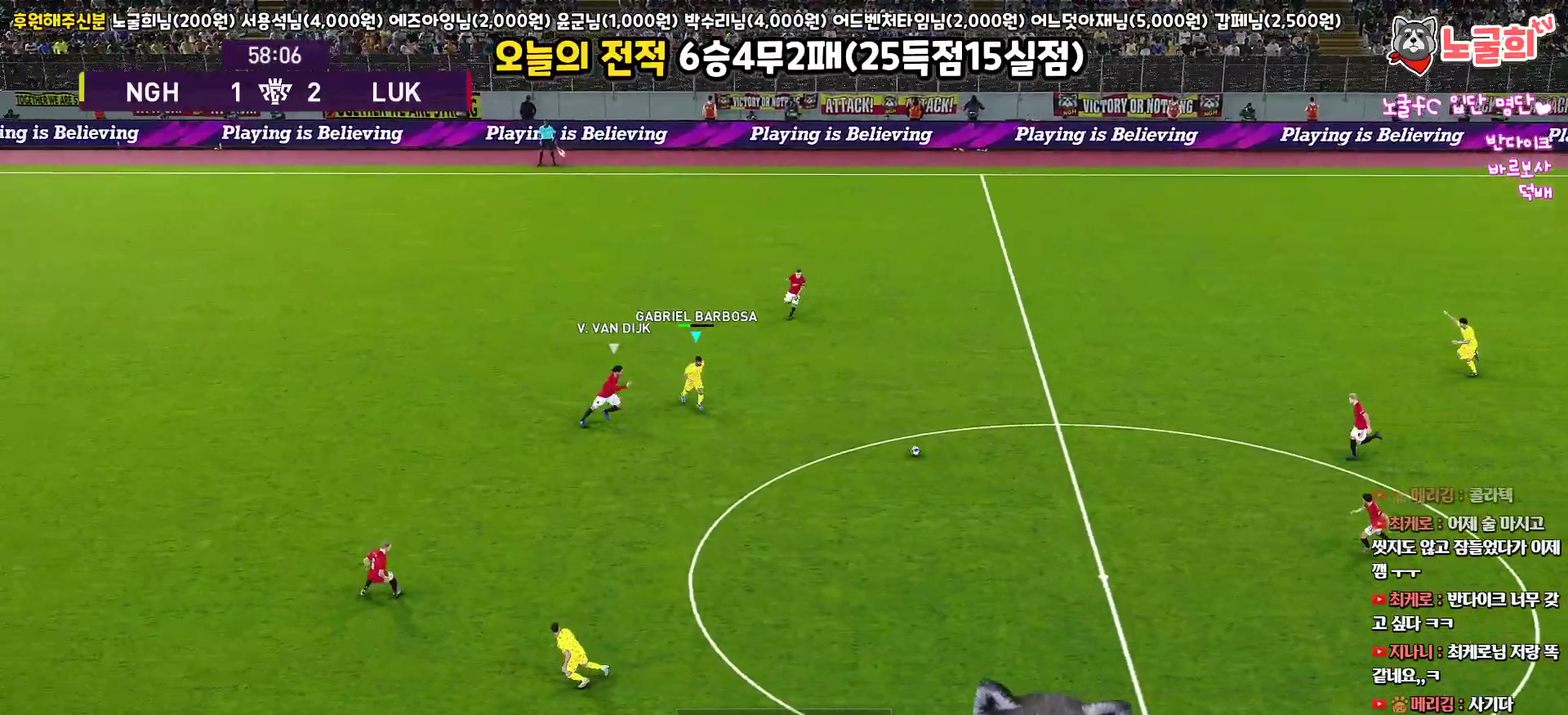
{"buttons": ["L1", "L3"], "left_stick": "down", "right_stick": "center", "events": [[117, "CROSS", "up"]]}
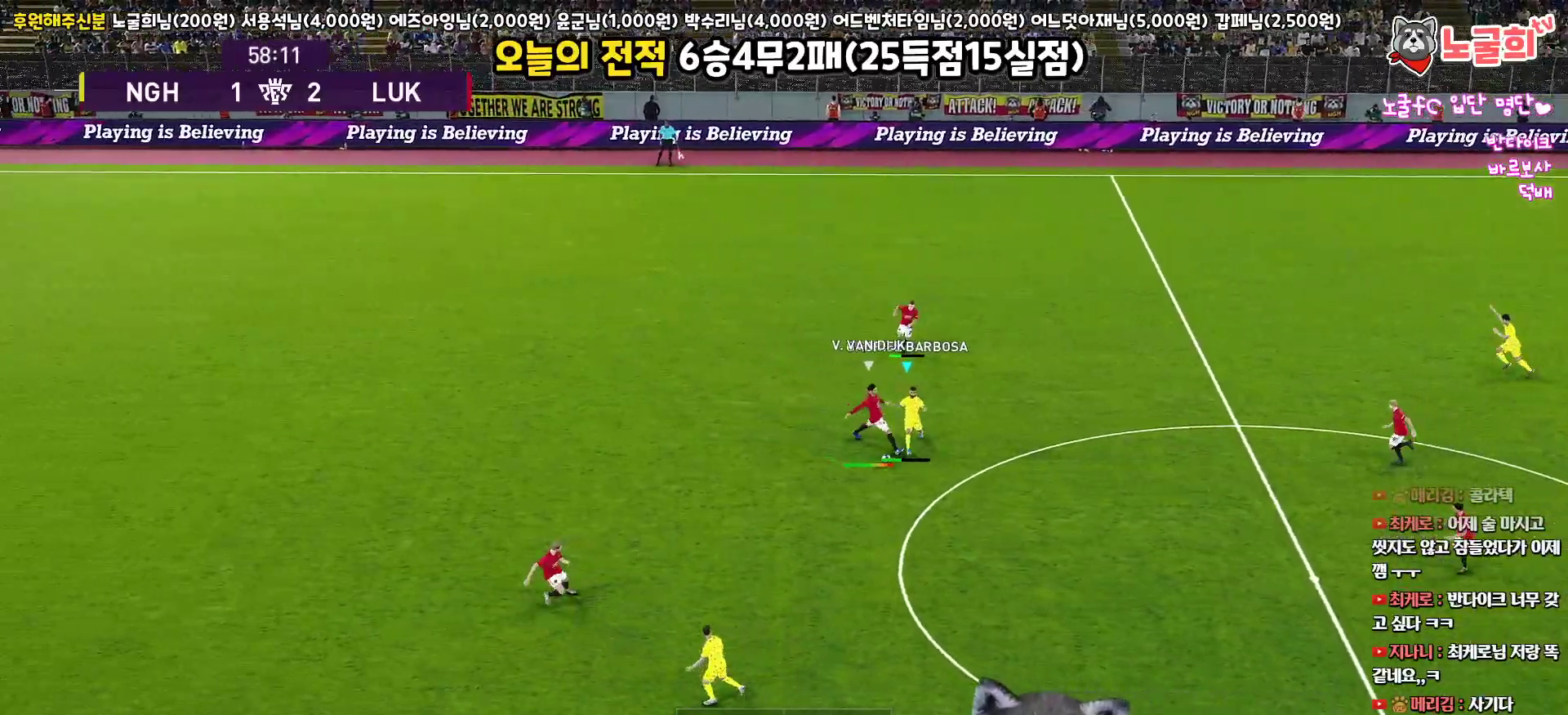
{"buttons": ["R1"], "left_stick": "up", "right_stick": "center", "events": [[117, "L1", "up"], [117, "L3", "up"], [183, "left_stick", "right"], [200, "R1", "down"], [233, "left_stick", "up"]]}
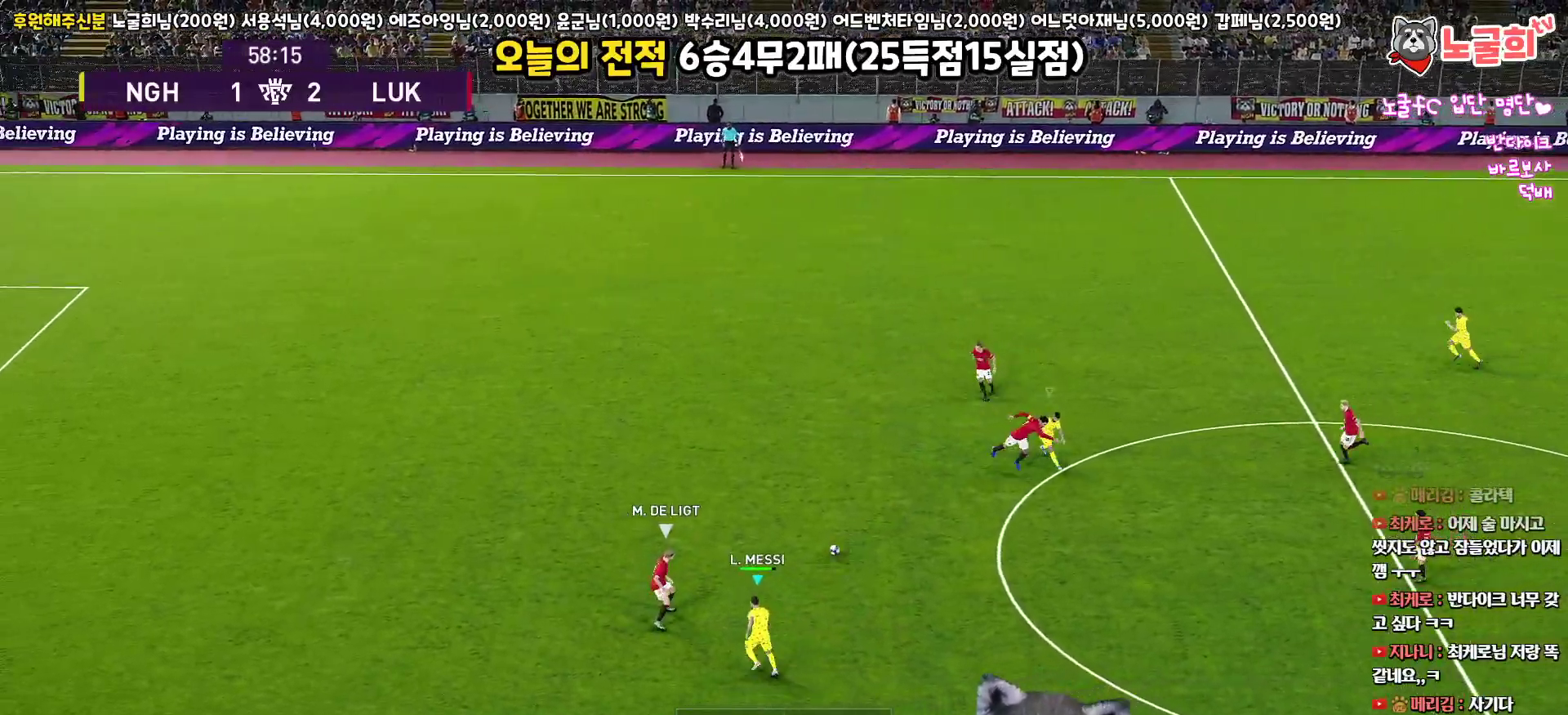
{"buttons": ["R1", "L3"], "left_stick": "up", "right_stick": "center", "events": [[33, "L3", "down"]]}
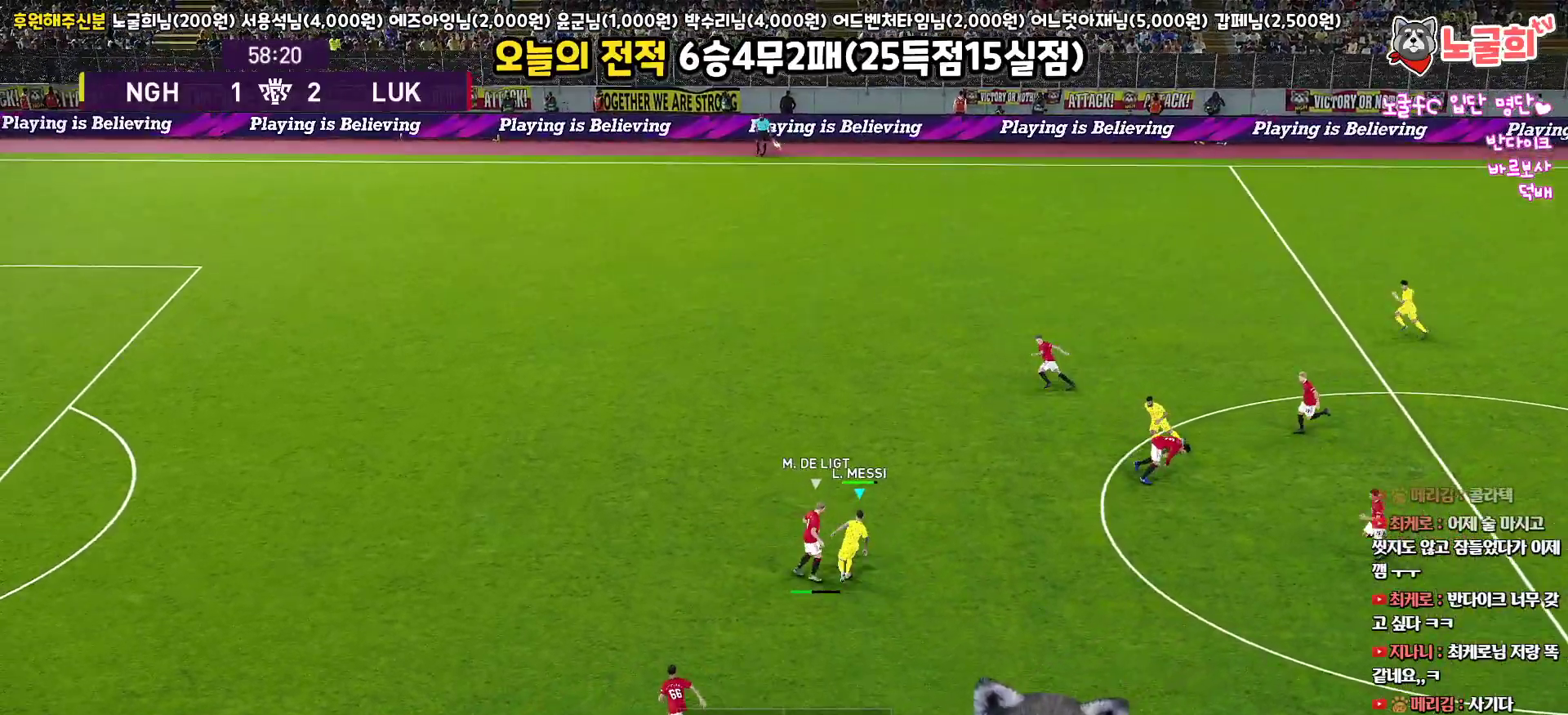
{"buttons": ["L3"], "left_stick": "up-left", "right_stick": "center", "events": [[83, "R1", "up"], [117, "left_stick", "up-left"]]}
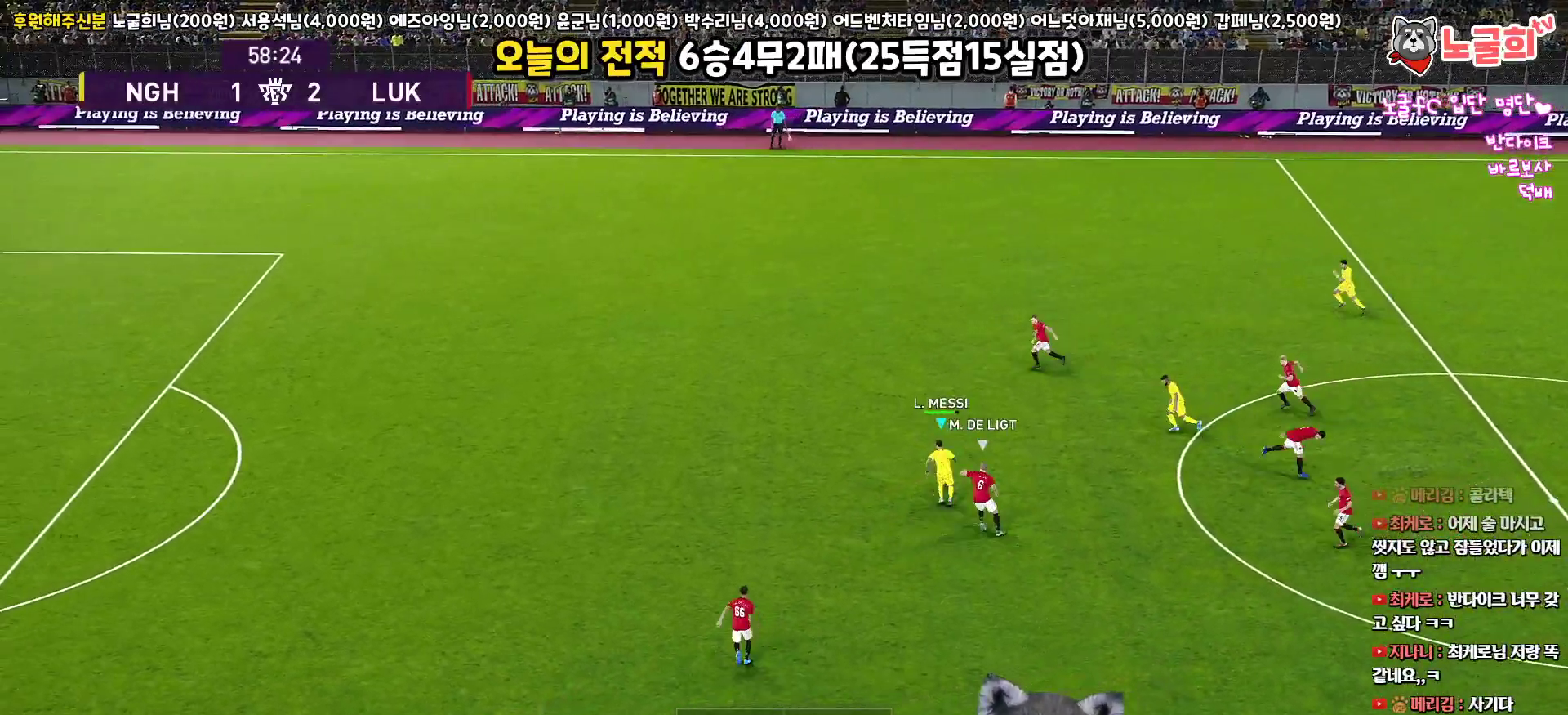
{"buttons": ["R1", "L3"], "left_stick": "up-left", "right_stick": "center", "events": [[217, "R1", "down"]]}
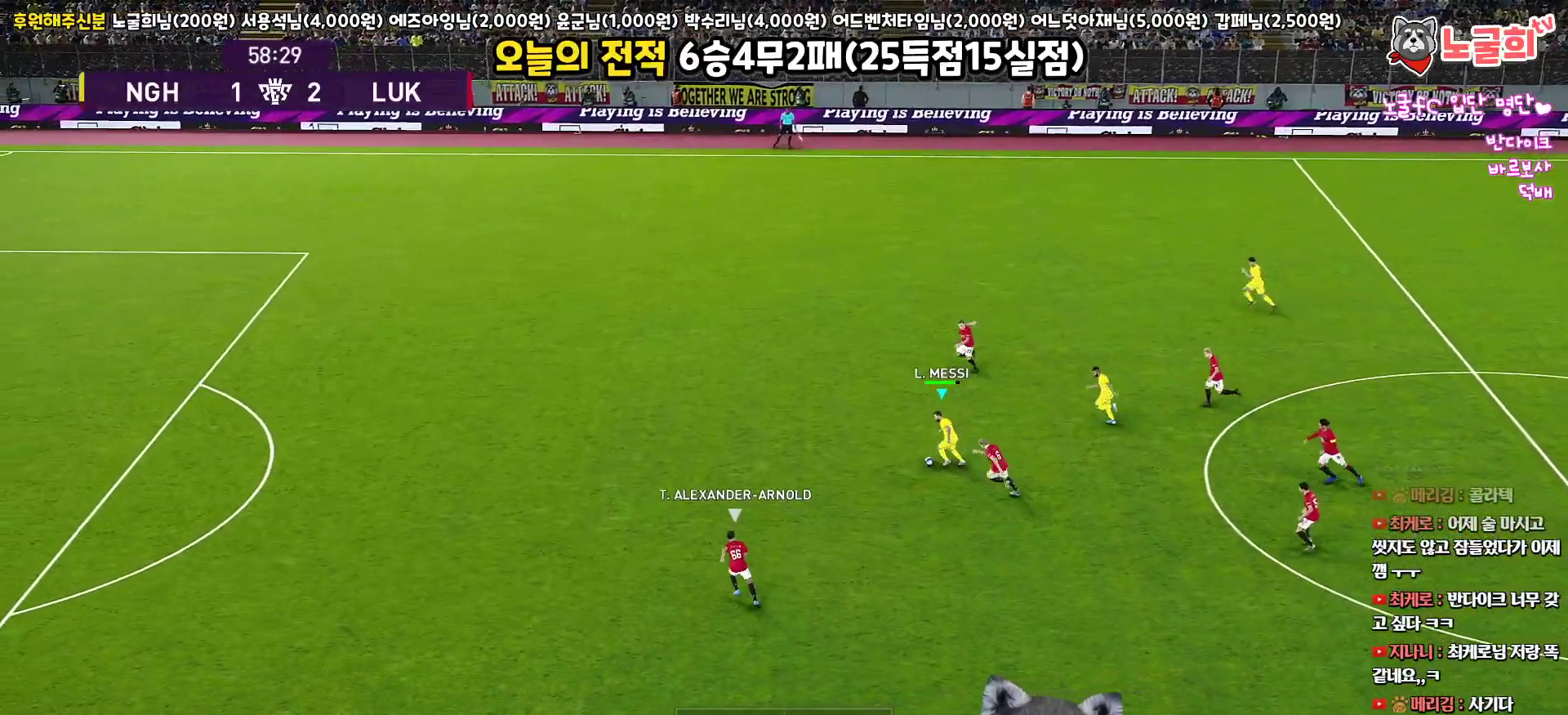
{"buttons": ["R1", "L3"], "left_stick": "up-left", "right_stick": "center", "events": []}
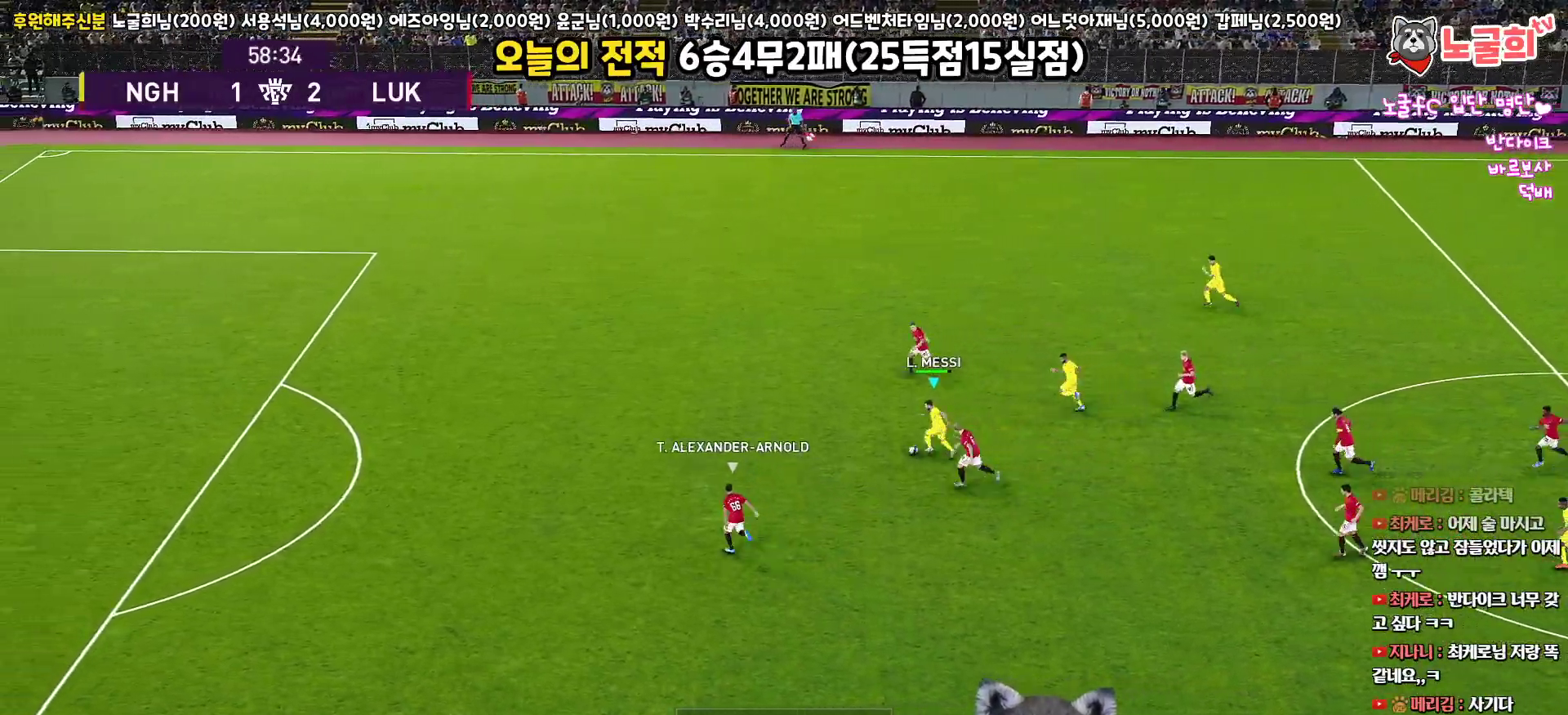
{"buttons": ["TRIANGLE", "R1", "L3"], "left_stick": "up-left", "right_stick": "center", "events": [[500, "TRIANGLE", "down"]]}
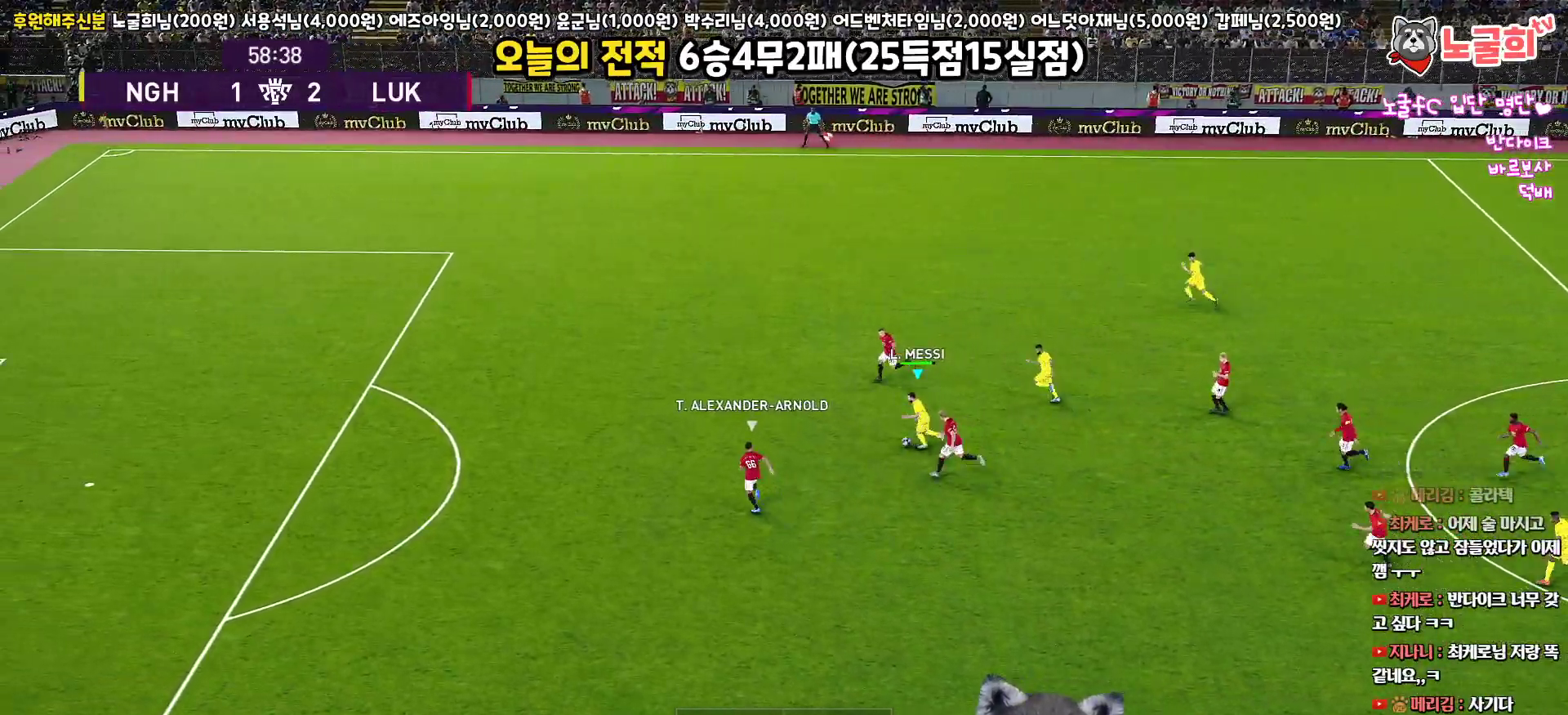
{"buttons": ["L3"], "left_stick": "up-left", "right_stick": "center", "events": [[83, "R1", "up"], [200, "TRIANGLE", "up"]]}
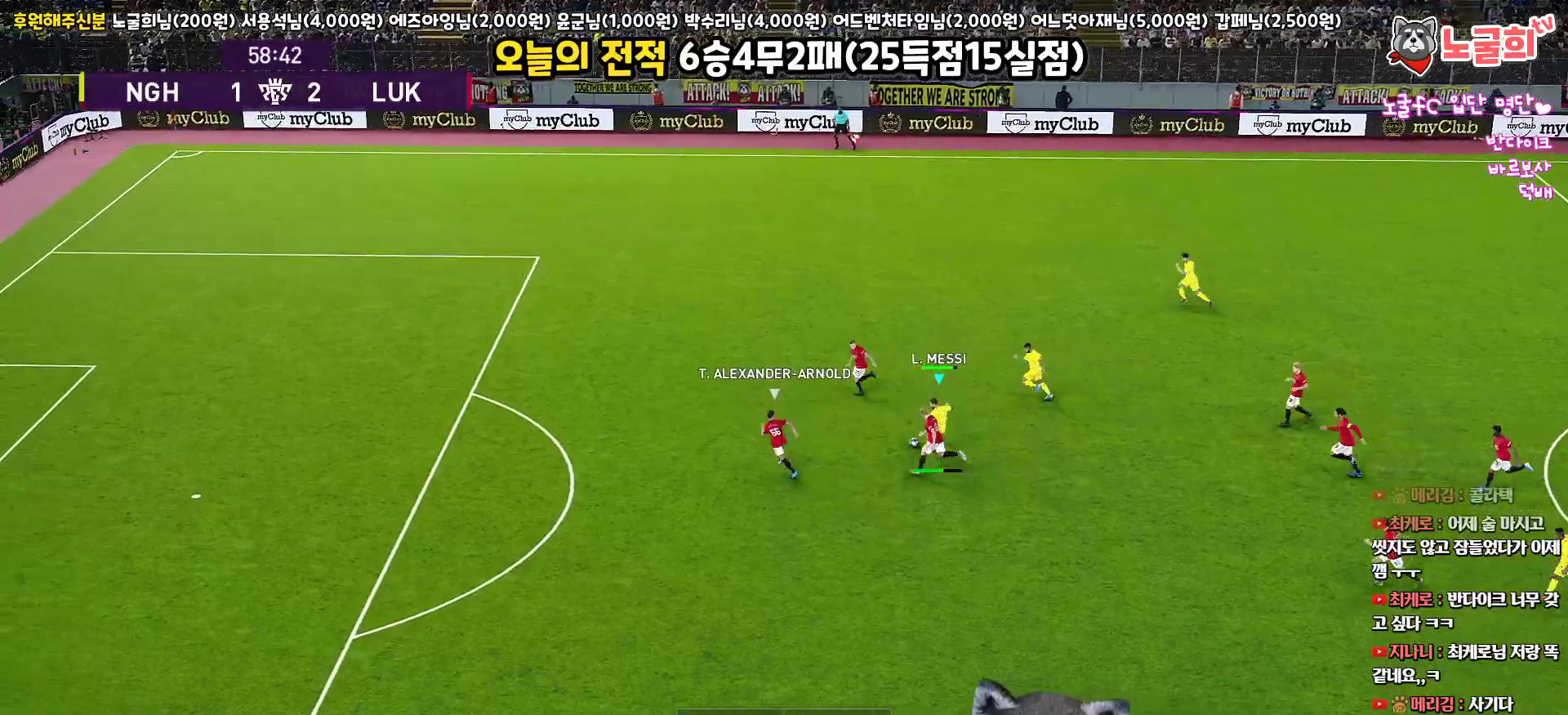
{"buttons": ["L1", "R1", "L3"], "left_stick": "left", "right_stick": "center", "events": [[167, "R2", "down"], [200, "L3", "up"], [317, "left_stick", "left"], [333, "R1", "down"], [350, "R2", "up"], [450, "L3", "down"], [500, "L1", "down"]]}
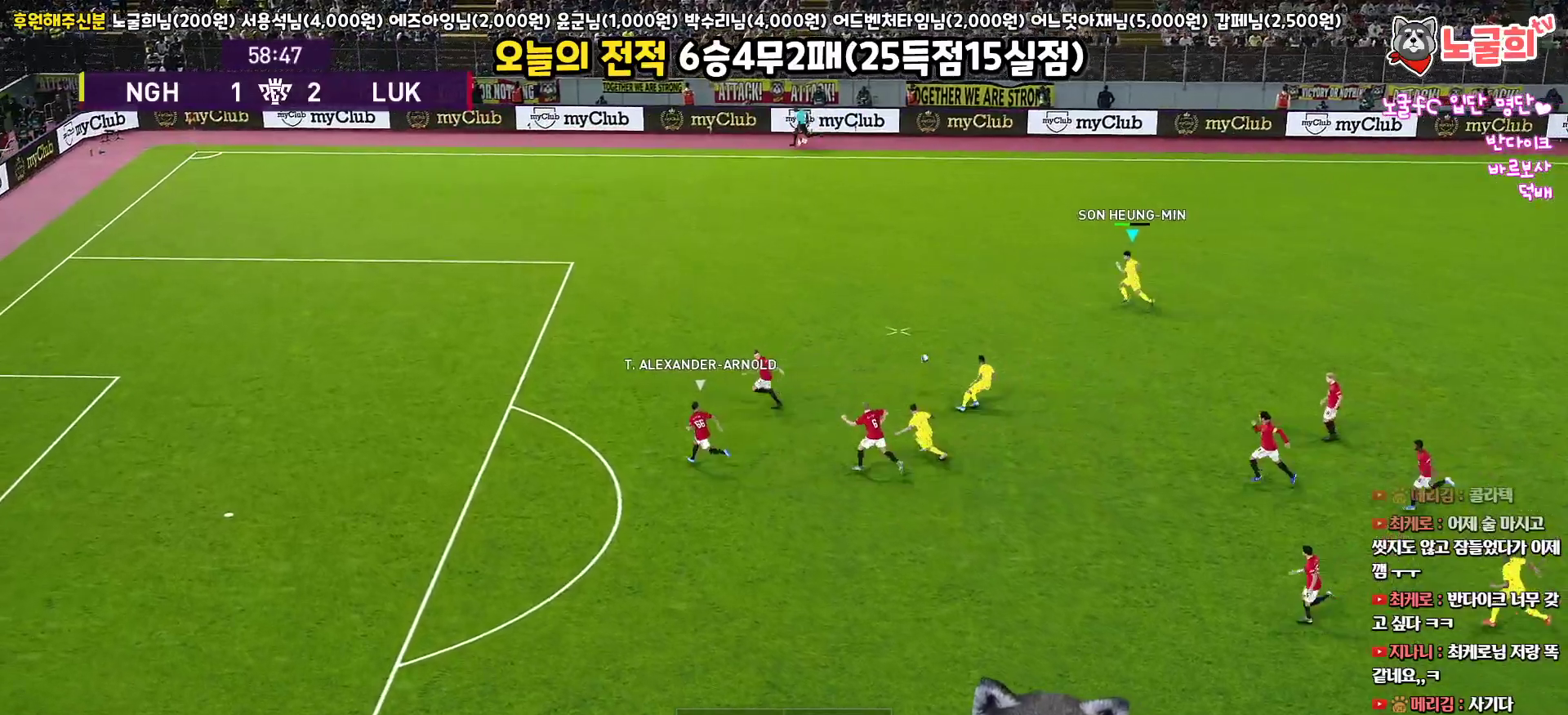
{"buttons": ["R1", "L3"], "left_stick": "left", "right_stick": "center", "events": [[33, "right_stick", "down-left"], [83, "right_stick", "center"], [183, "L1", "up"]]}
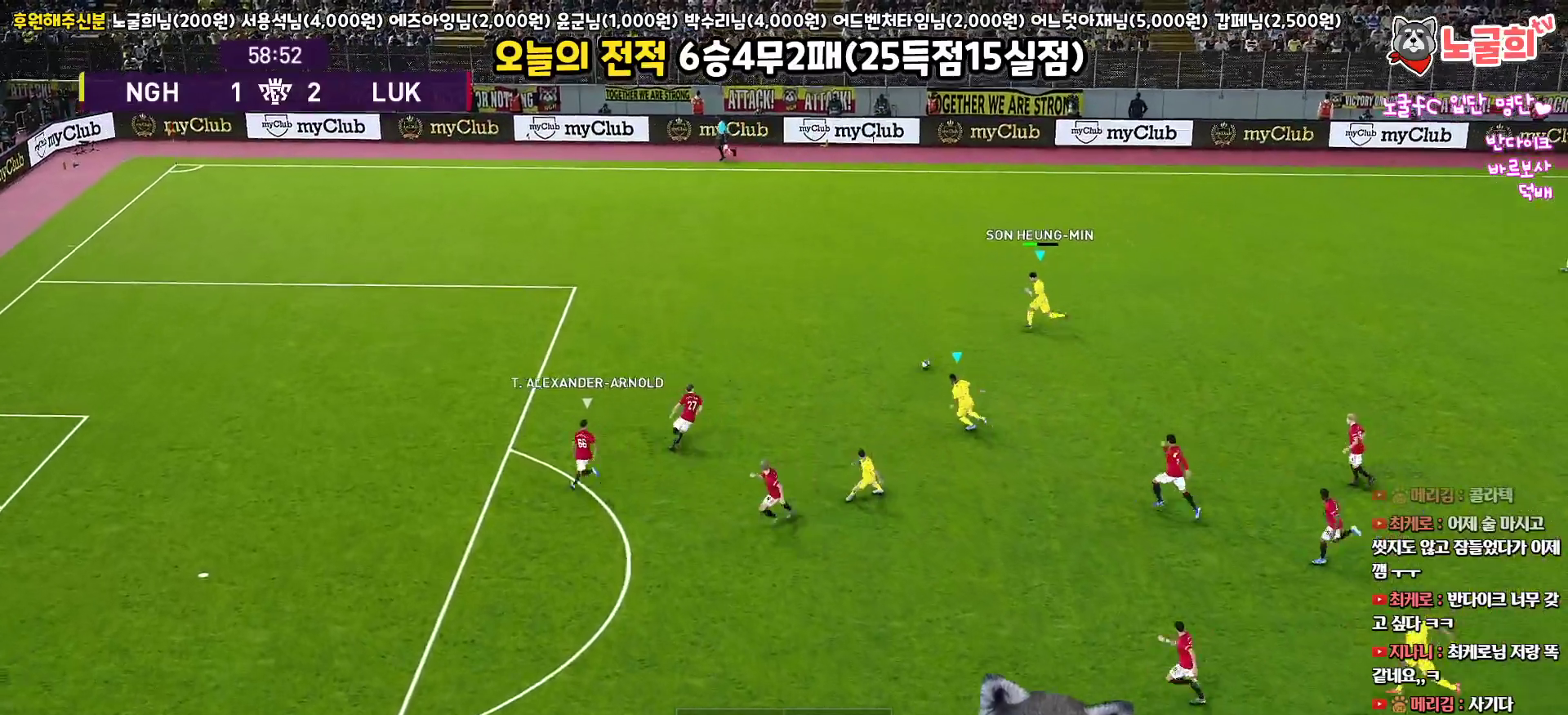
{"buttons": ["R1", "L3"], "left_stick": "left", "right_stick": "center", "events": []}
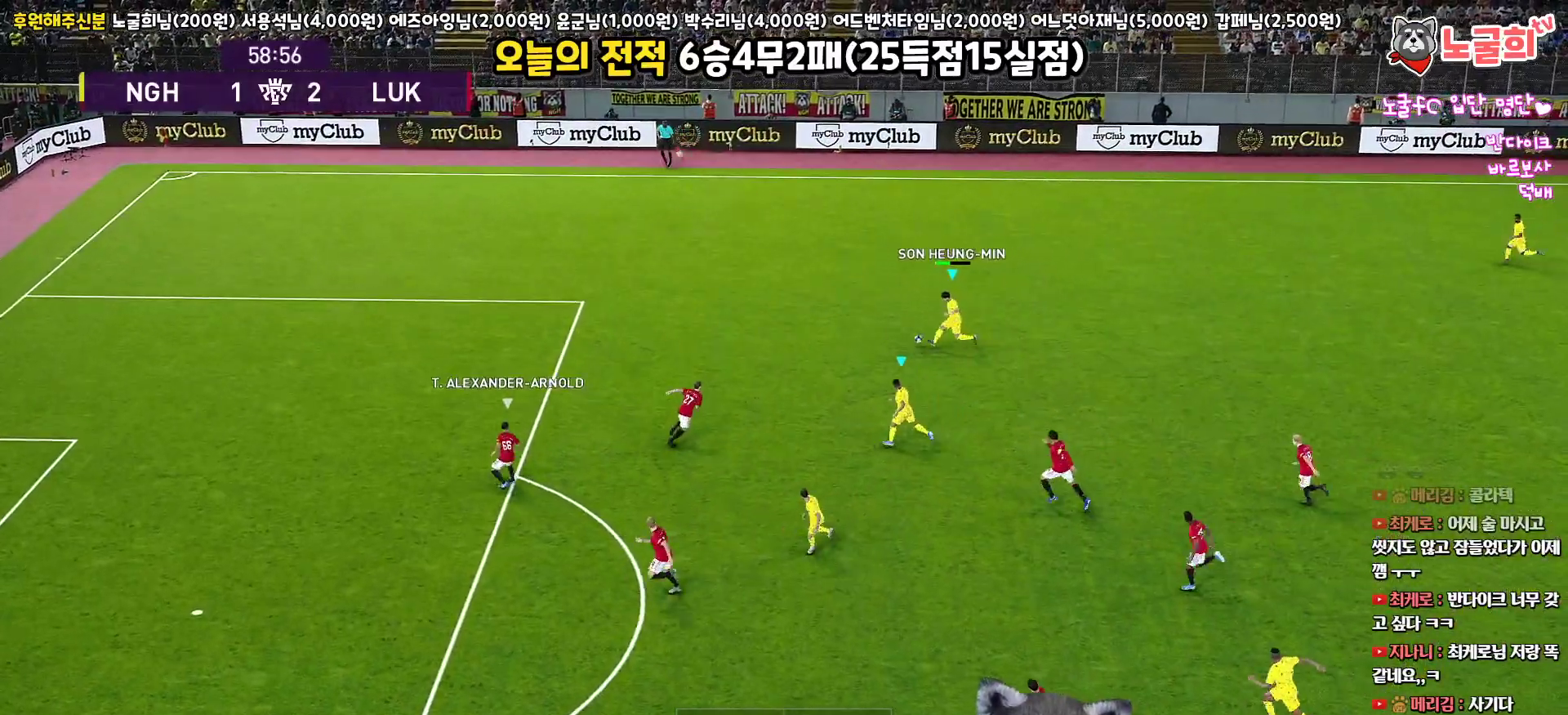
{"buttons": ["R1", "L3"], "left_stick": "left", "right_stick": "center", "events": []}
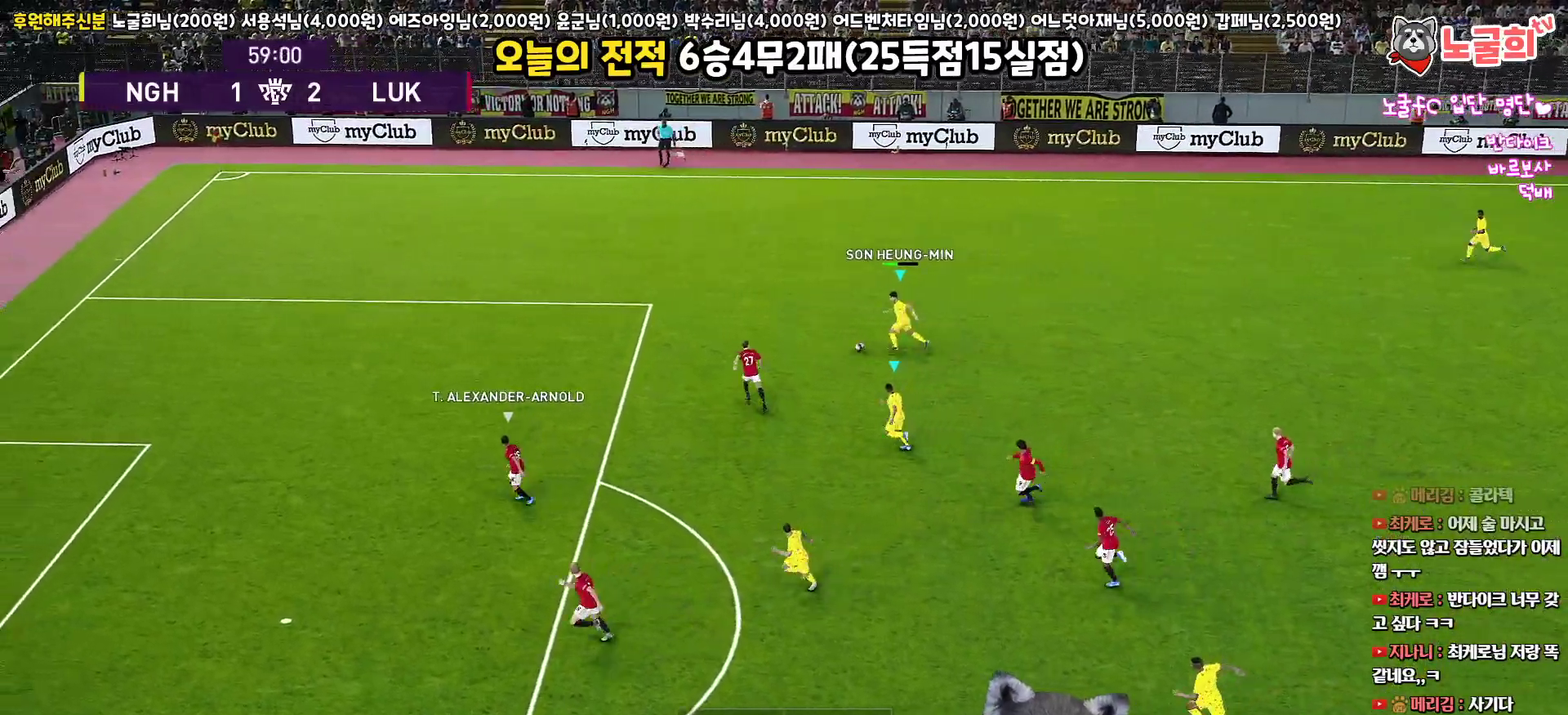
{"buttons": ["L1", "L3"], "left_stick": "down", "right_stick": "center", "events": [[33, "R1", "up"], [100, "CROSS", "down"], [100, "L1", "down"], [117, "left_stick", "down"], [183, "CROSS", "up"]]}
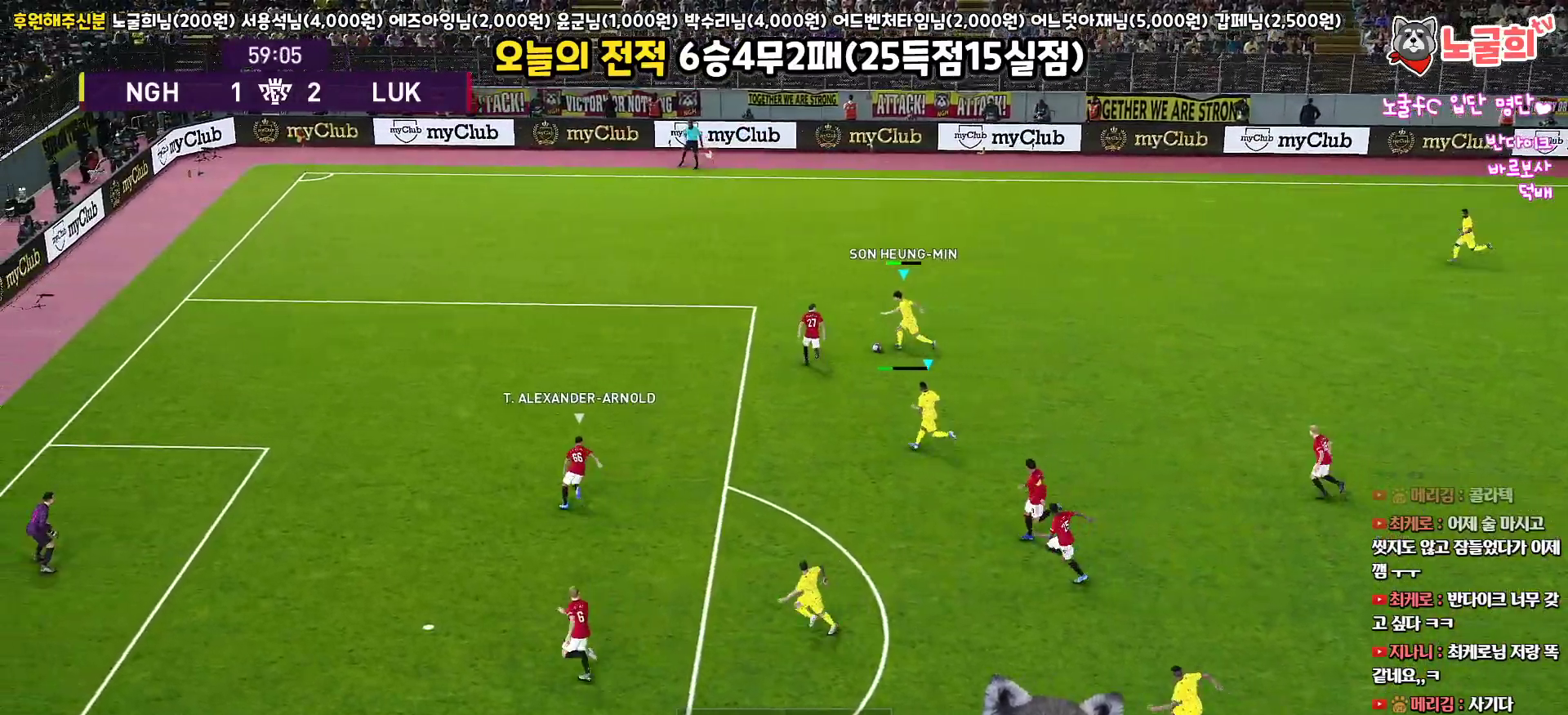
{"buttons": [], "left_stick": "left", "right_stick": "center", "events": [[433, "L3", "up"], [450, "L1", "up"], [483, "left_stick", "left"]]}
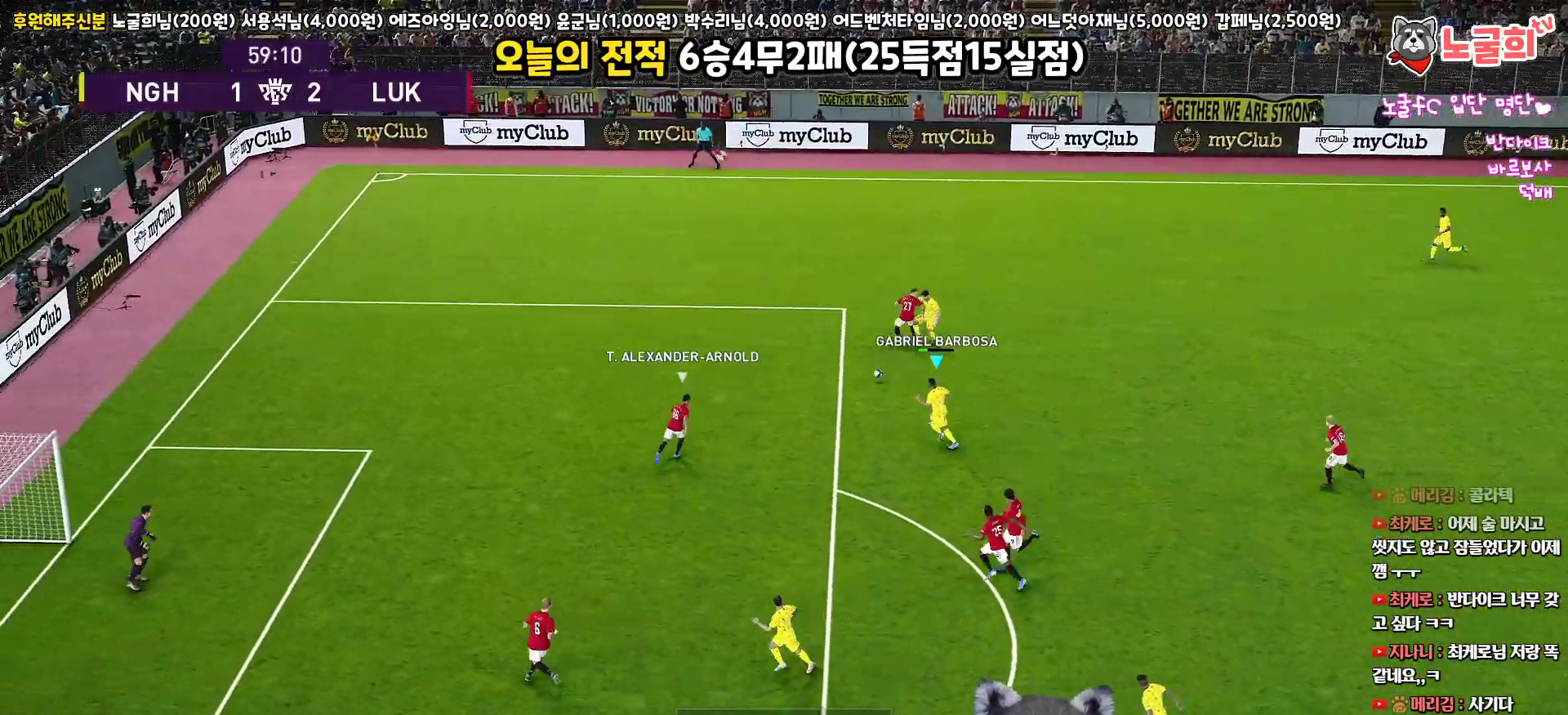
{"buttons": ["CROSS", "L3"], "left_stick": "left", "right_stick": "center", "events": [[83, "left_stick", "up-left"], [117, "L3", "down"], [167, "CROSS", "down"], [267, "CROSS", "up"], [450, "CROSS", "down"], [483, "left_stick", "left"]]}
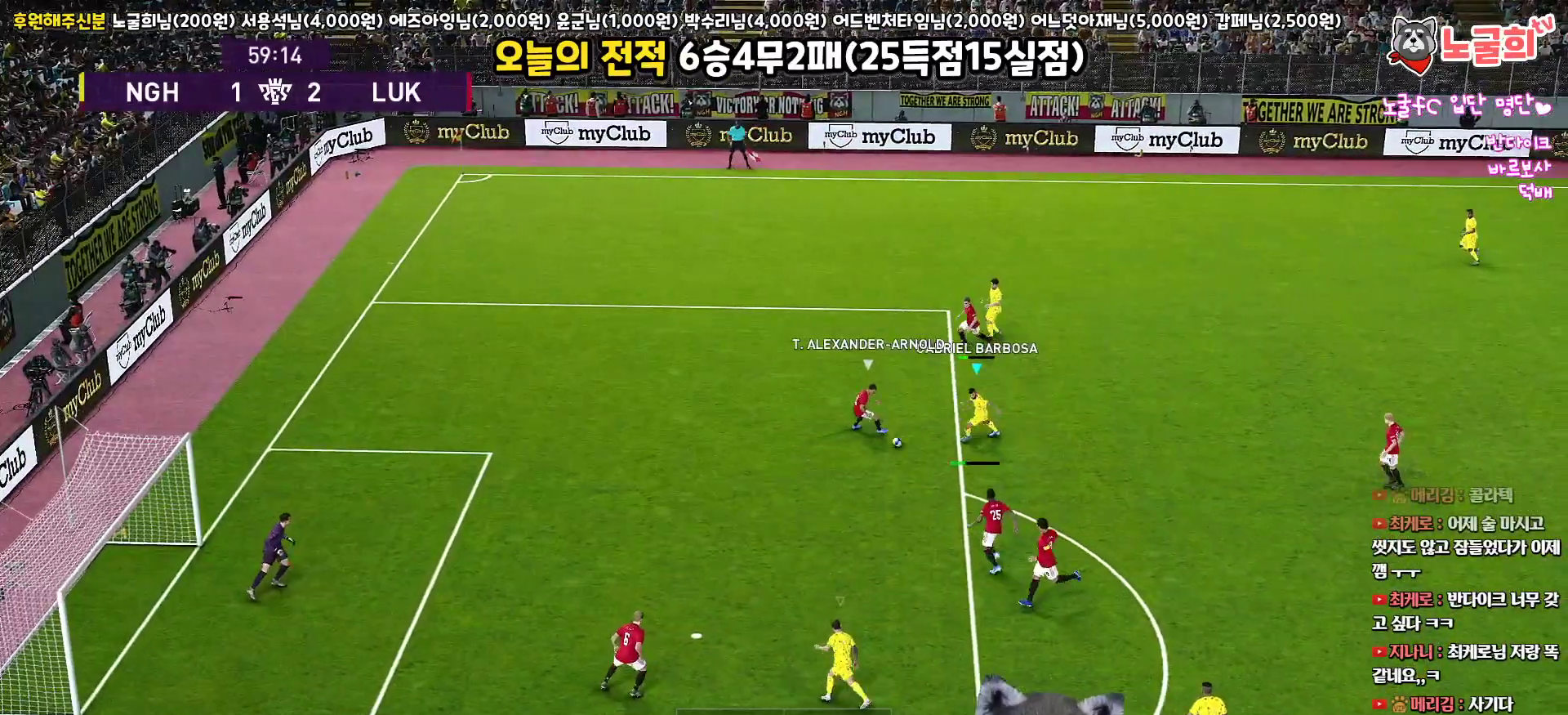
{"buttons": ["R1", "L3"], "left_stick": "down-left", "right_stick": "center", "events": [[33, "R1", "down"], [233, "left_stick", "down-left"], [500, "CROSS", "up"]]}